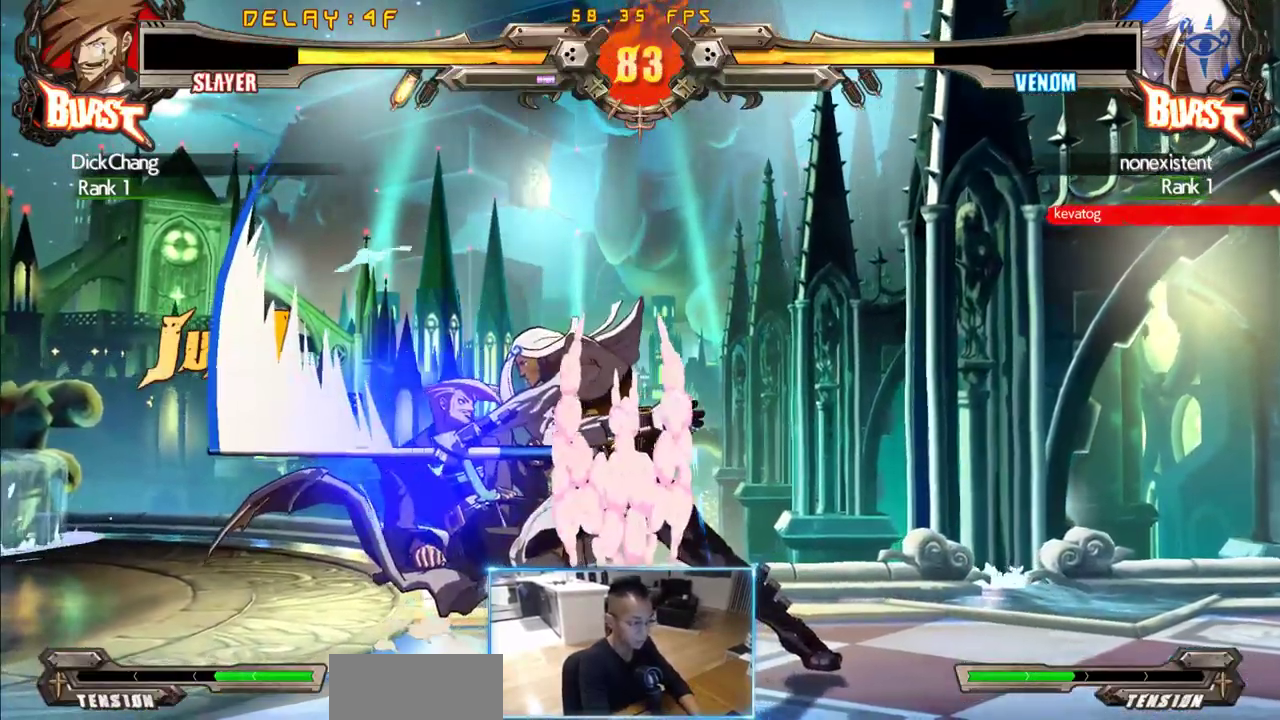
Gameplay with a controller (arcade stick); each line is a JSON object with the inputs held at the frame after it. "events" lists button and stick changes between this image and that frame as [ms after this image, input, new state], when the widget could be followed in between. Not read: L3 R3 S.
{"buttons": ["DPAD_RIGHT"], "events": [[66, "DPAD_DOWN", "up"], [66, "DPAD_LEFT", "up"], [483, "DPAD_RIGHT", "down"]]}
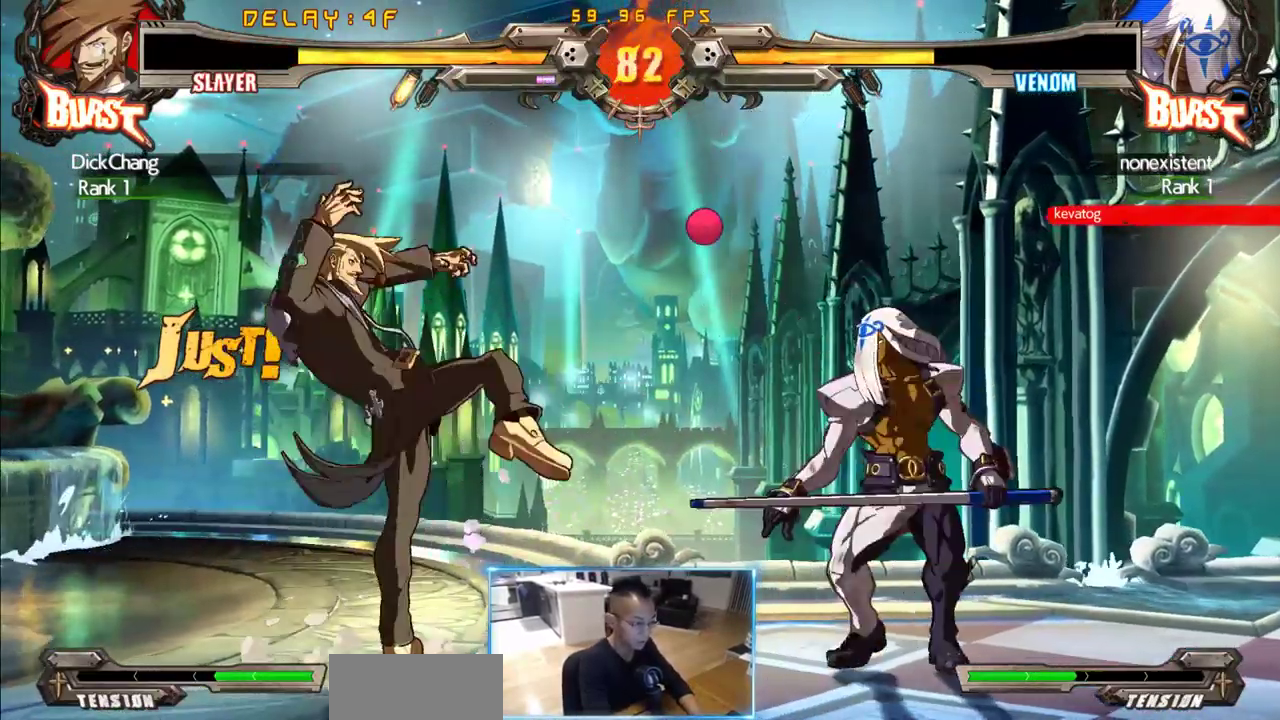
{"buttons": ["DPAD_DOWN", "DPAD_LEFT"], "events": [[166, "DPAD_LEFT", "down"], [166, "DPAD_RIGHT", "up"], [216, "DPAD_DOWN", "down"]]}
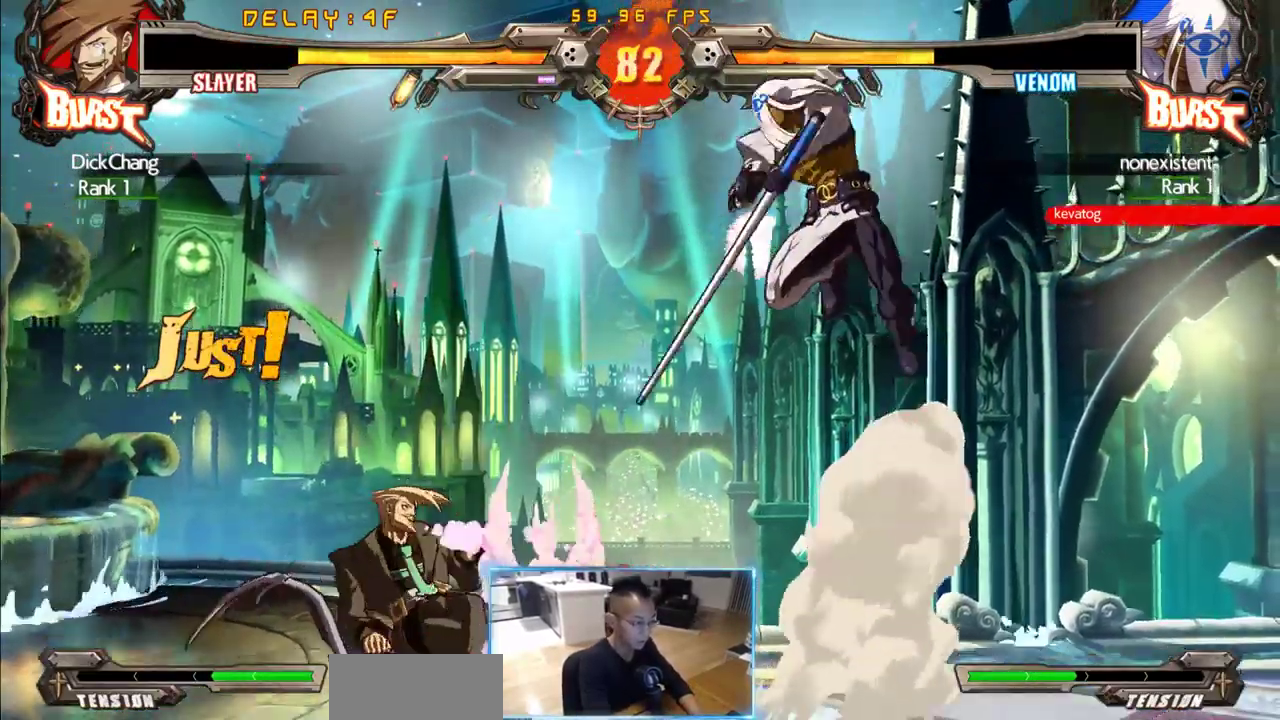
{"buttons": ["DPAD_DOWN", "DPAD_LEFT"], "events": [[50, "DPAD_DOWN", "up"], [150, "DPAD_LEFT", "up"], [233, "DPAD_LEFT", "down"], [283, "DPAD_LEFT", "up"], [400, "DPAD_LEFT", "down"], [466, "DPAD_DOWN", "down"]]}
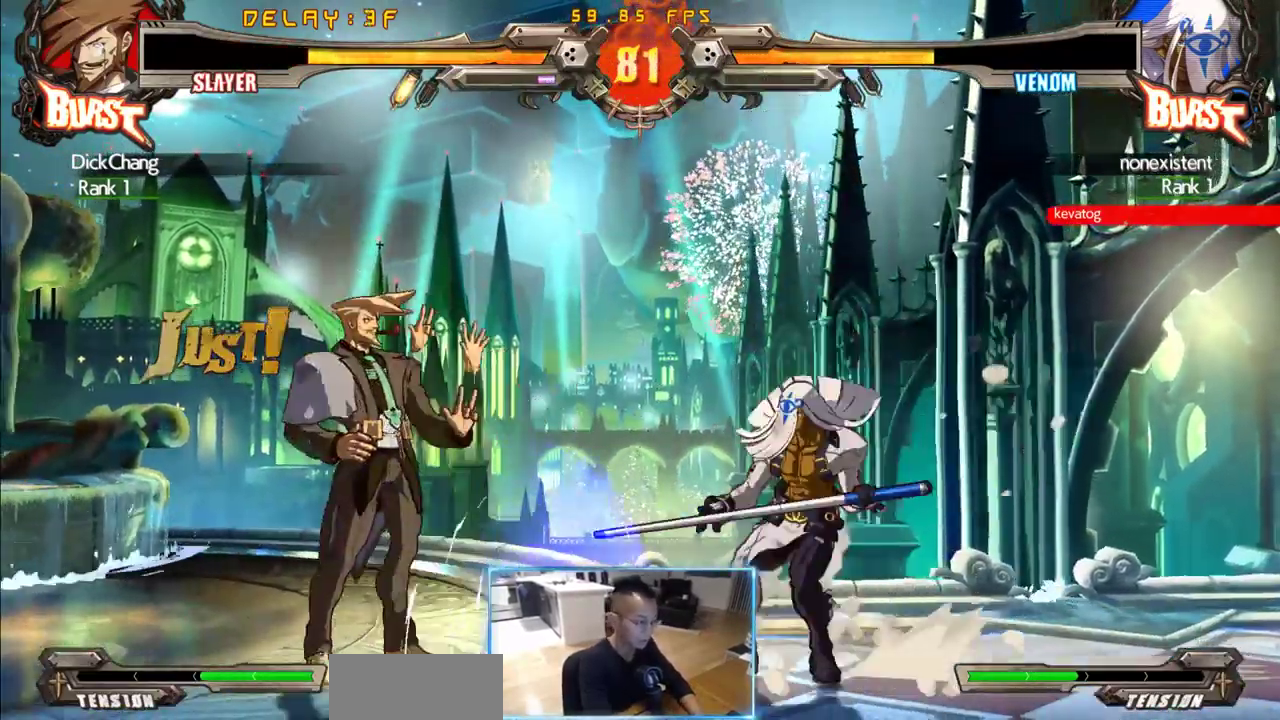
{"buttons": ["DPAD_LEFT"], "events": [[150, "DPAD_DOWN", "up"], [200, "DPAD_LEFT", "up"], [250, "DPAD_LEFT", "down"], [300, "DPAD_LEFT", "up"], [350, "DPAD_LEFT", "down"], [433, "DPAD_LEFT", "up"], [483, "DPAD_LEFT", "down"]]}
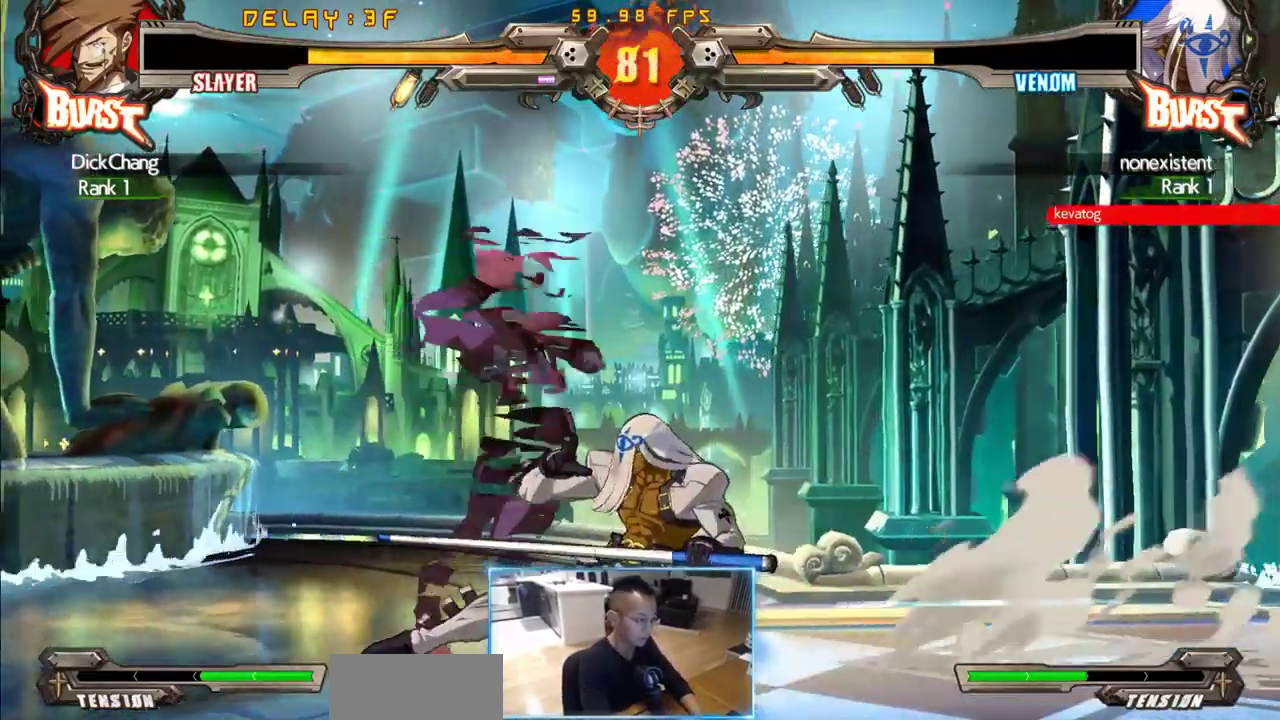
{"buttons": [], "events": [[83, "DPAD_DOWN", "down"], [83, "DPAD_LEFT", "up"], [133, "DPAD_RIGHT", "down"], [183, "DPAD_DOWN", "up"], [216, "DPAD_RIGHT", "up"]]}
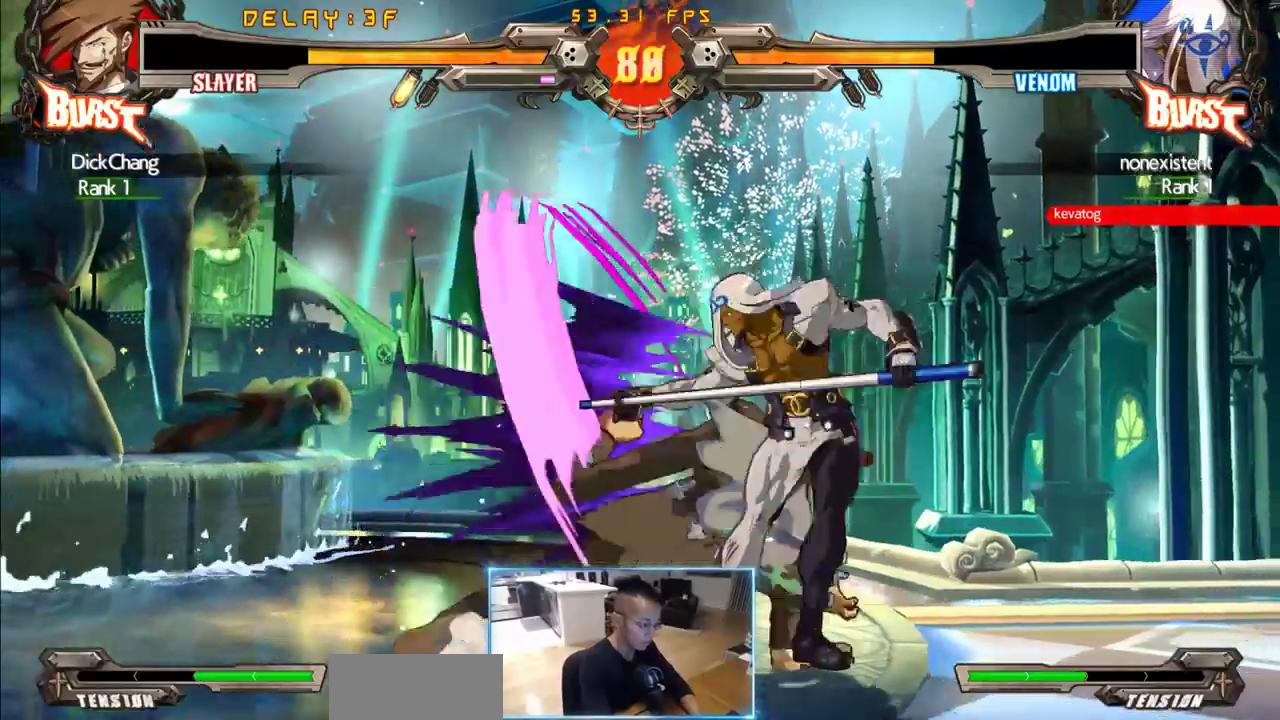
{"buttons": [], "events": []}
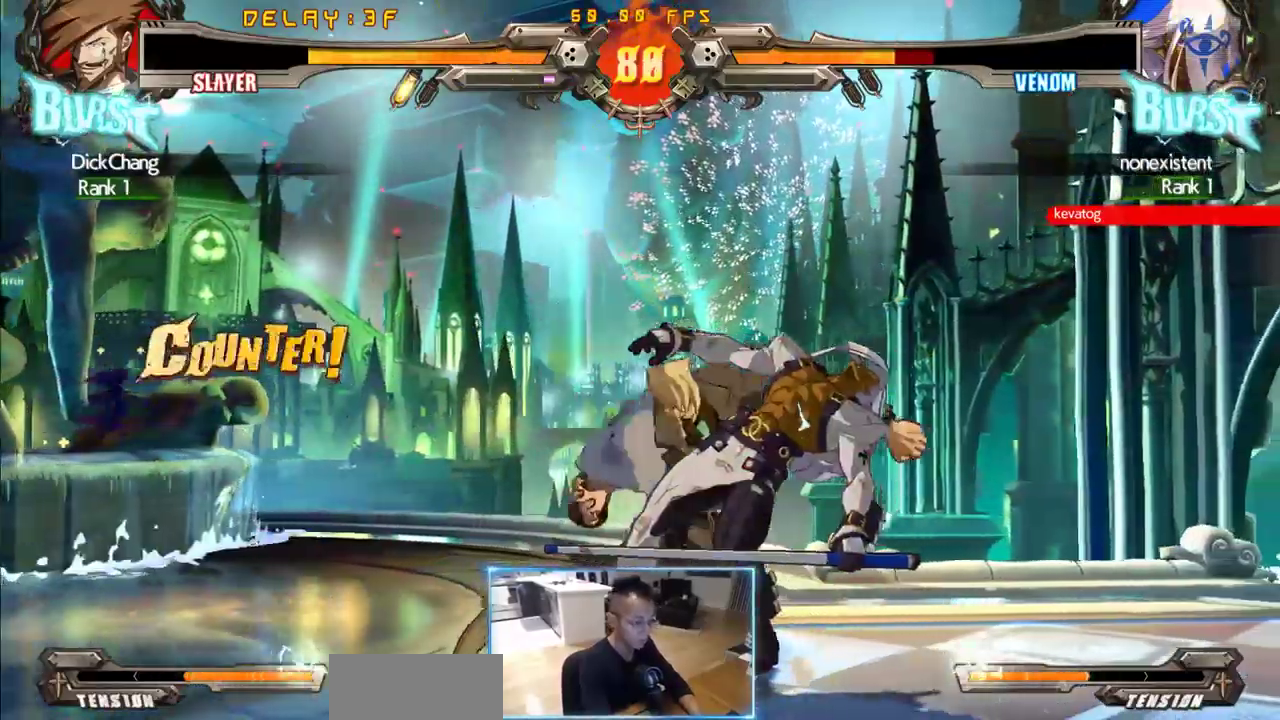
{"buttons": [], "events": []}